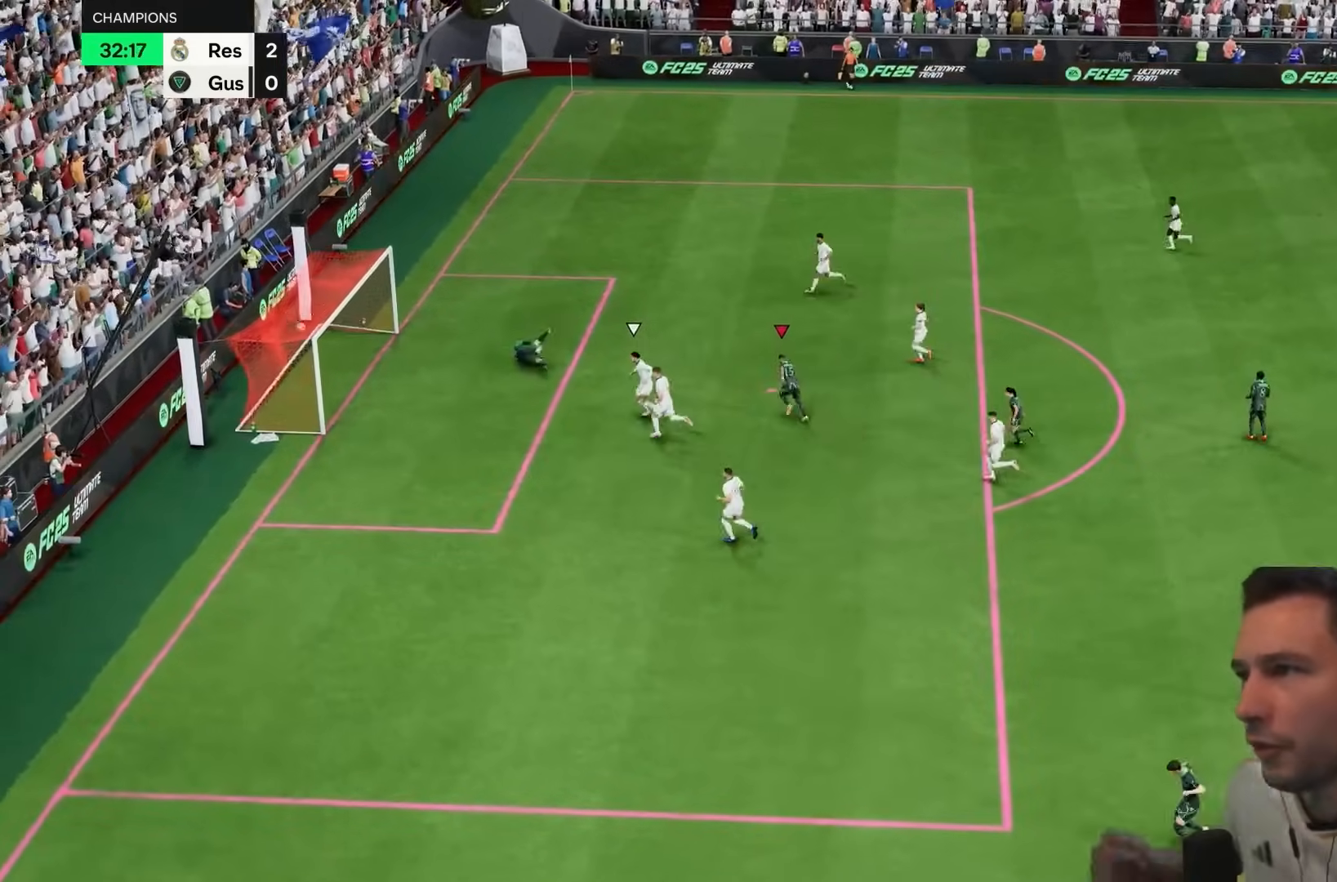
Gameplay with a controller (PlayStation layout); each line is a JSON object with the inputs held at the frame after it (dt_ms = milliseconds from this image to that frame). "events" lists button and stick changes between this image and that frame as [ms after this image, input, new state], when the widget could be followed in between. Not read: L3 R3.
{"dt_ms": 500, "buttons": [], "left_stick": "center", "right_stick": "center", "events": []}
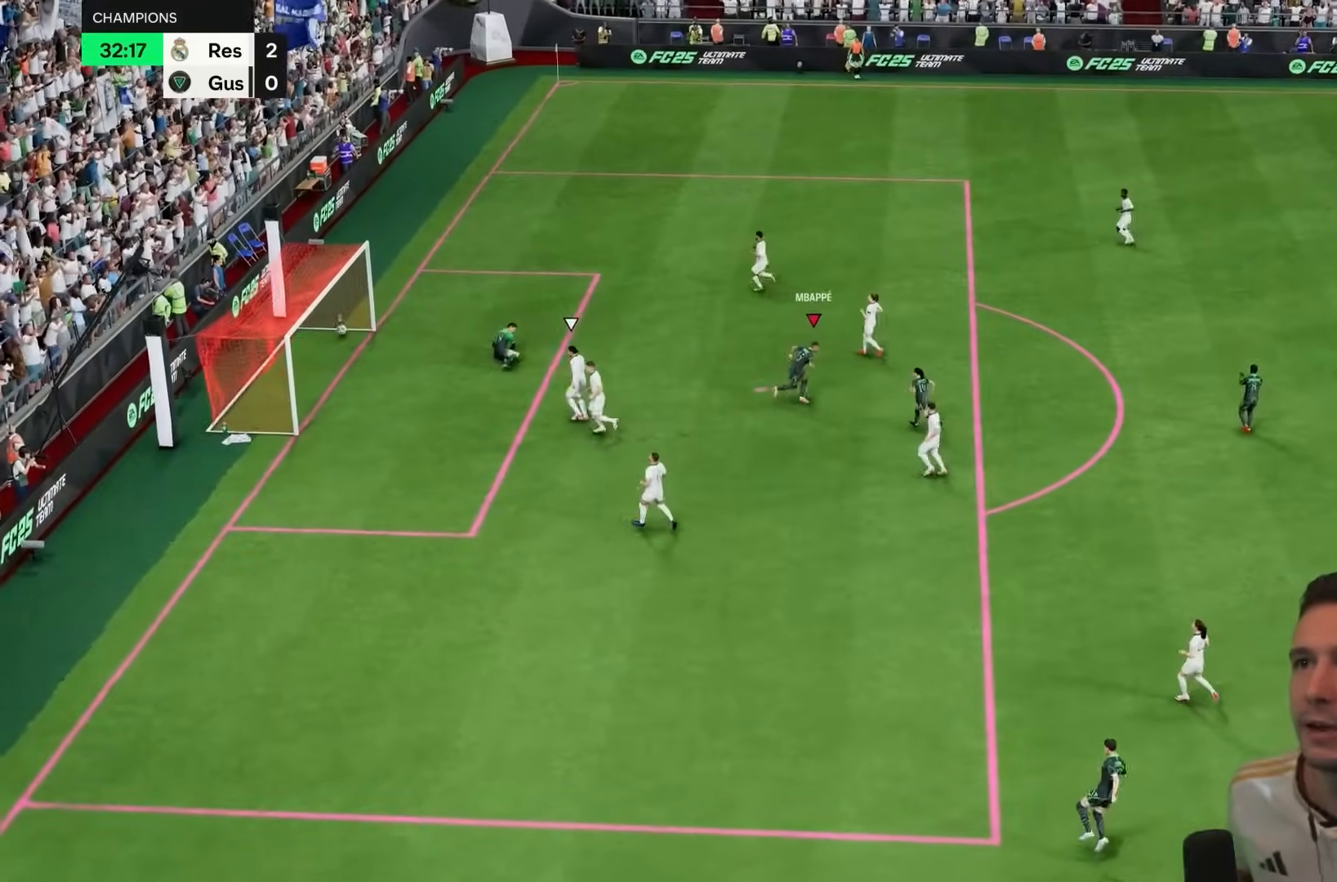
{"dt_ms": 500, "buttons": ["L1"], "left_stick": "center", "right_stick": "center", "events": [[150, "L1", "down"], [150, "R1", "down"], [183, "CROSS", "down"], [233, "CROSS", "up"], [233, "L1", "up"], [233, "R1", "up"], [250, "R1", "down"], [267, "R1", "up"], [300, "CROSS", "down"], [300, "R1", "down"], [333, "L1", "down"], [367, "CROSS", "up"], [367, "R1", "up"], [400, "L1", "up"], [433, "CROSS", "down"], [433, "R1", "down"], [500, "CROSS", "up"], [500, "L1", "down"], [500, "R1", "up"]]}
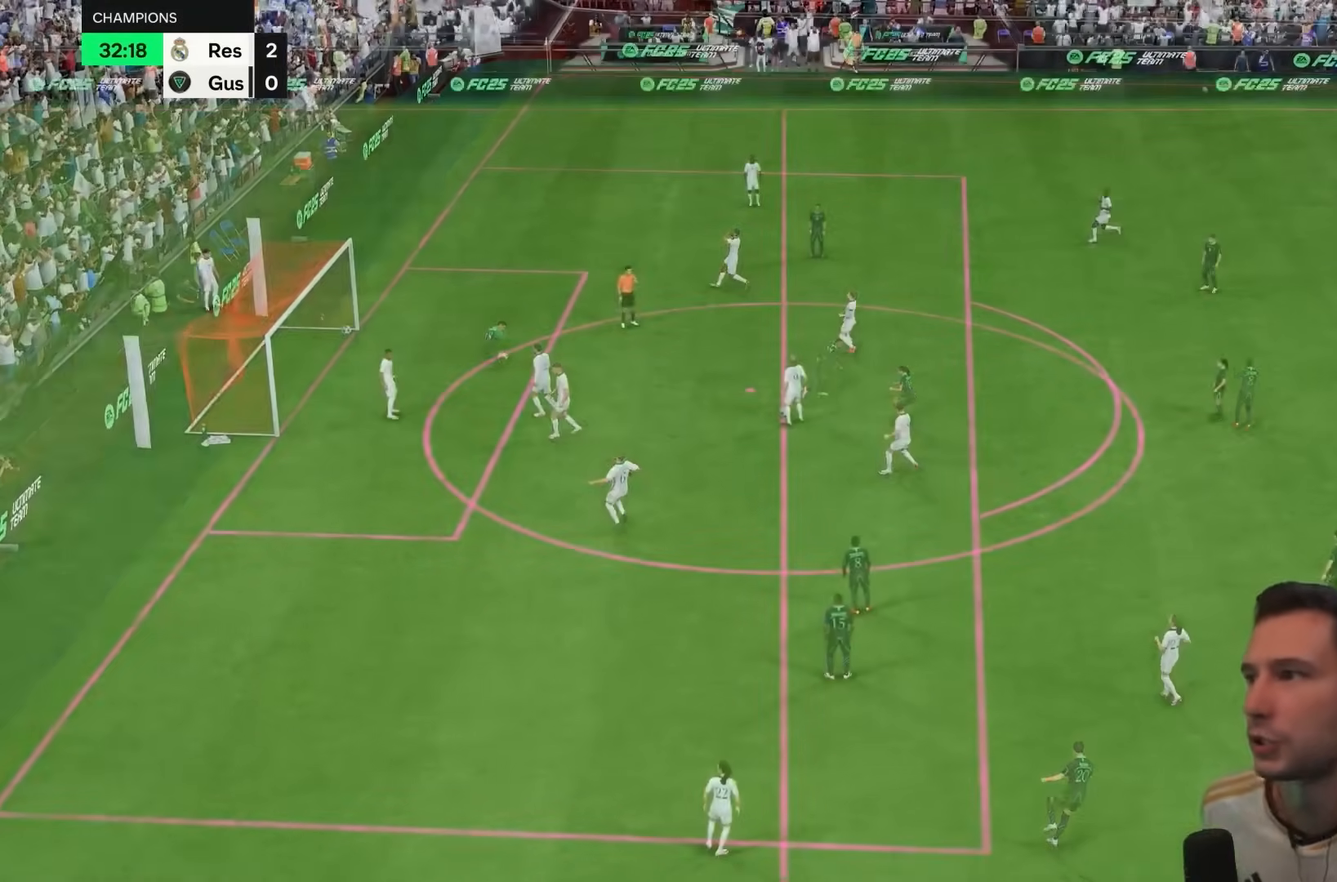
{"dt_ms": 500, "buttons": [], "left_stick": "center", "right_stick": "center", "events": [[33, "CROSS", "down"], [33, "R1", "down"], [67, "L1", "up"], [100, "CROSS", "up"], [100, "R1", "up"]]}
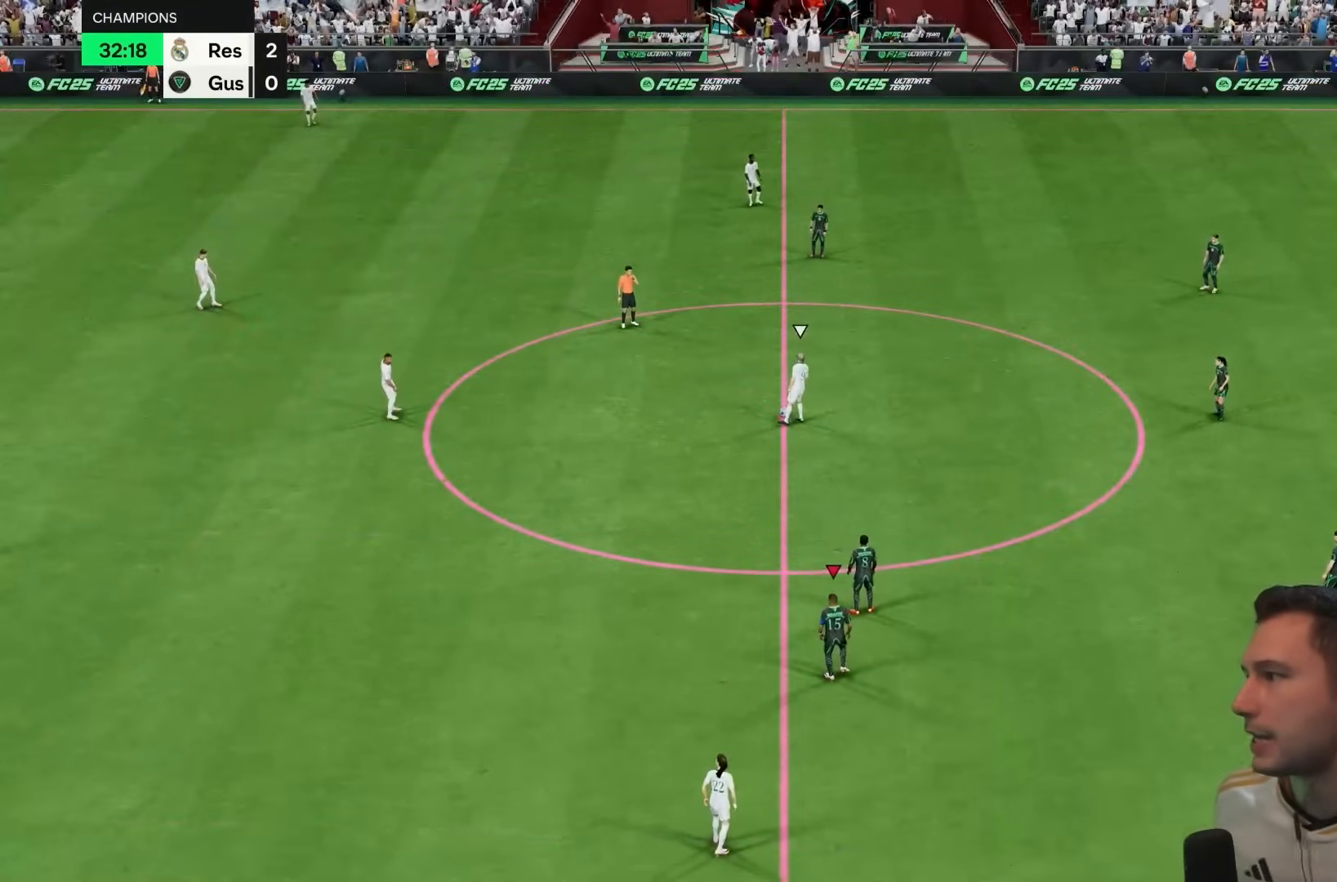
{"dt_ms": 500, "buttons": [], "left_stick": "center", "right_stick": "center", "events": []}
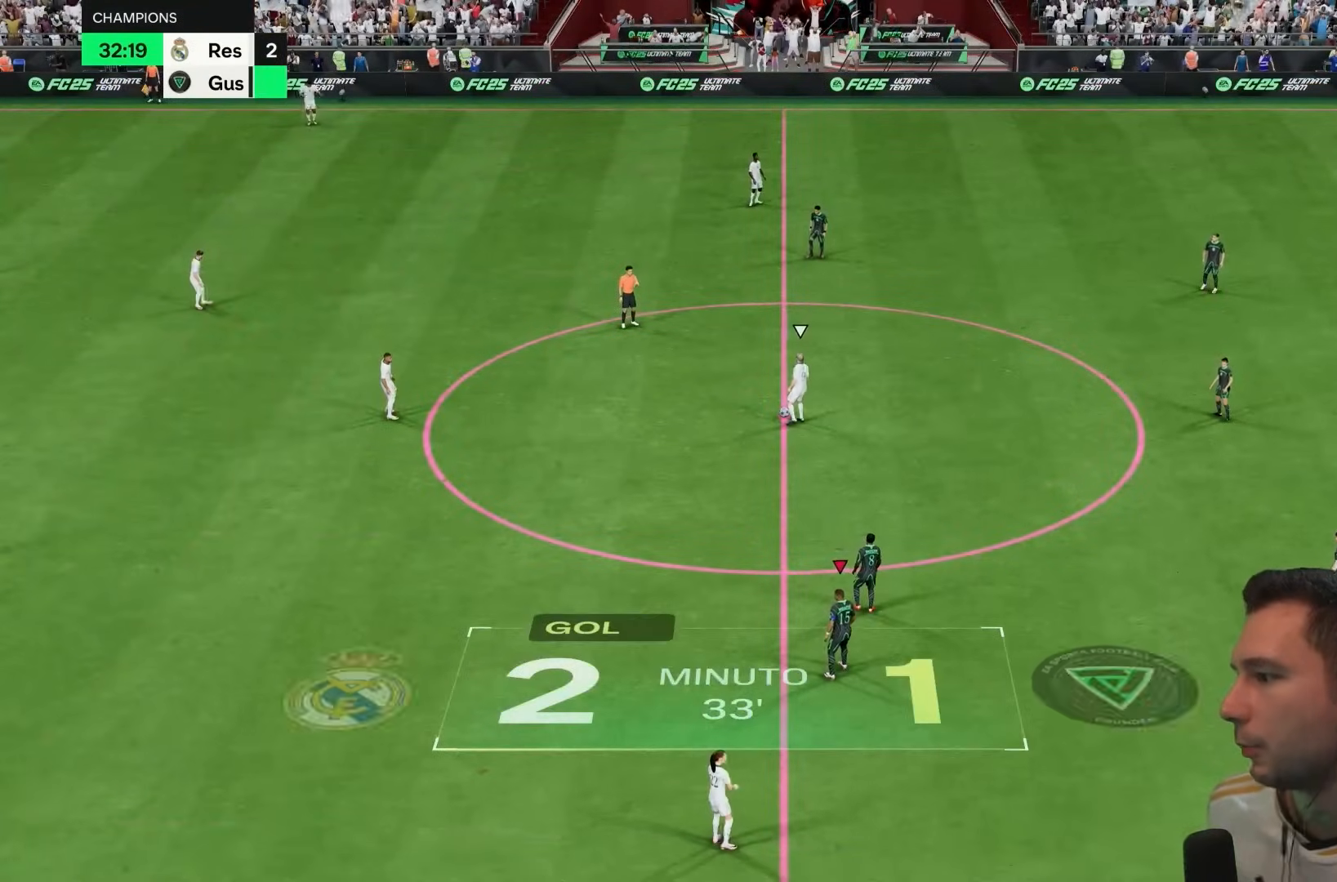
{"dt_ms": 500, "buttons": ["R1"], "left_stick": "center", "right_stick": "center", "events": [[67, "right_stick", "up"], [167, "right_stick", "center"], [250, "R1", "down"]]}
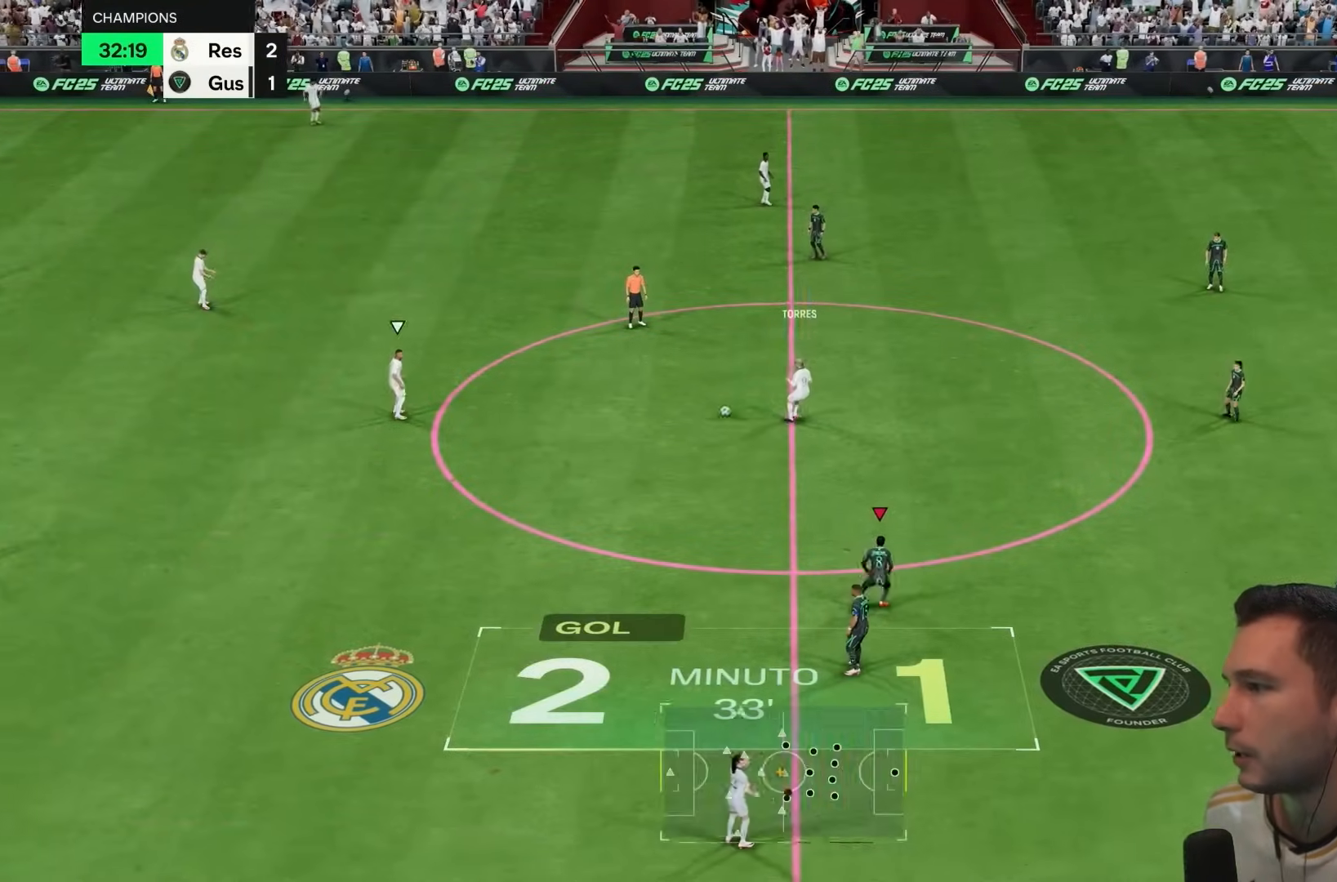
{"dt_ms": 500, "buttons": ["R1"], "left_stick": "up", "right_stick": "center", "events": [[217, "left_stick", "up"]]}
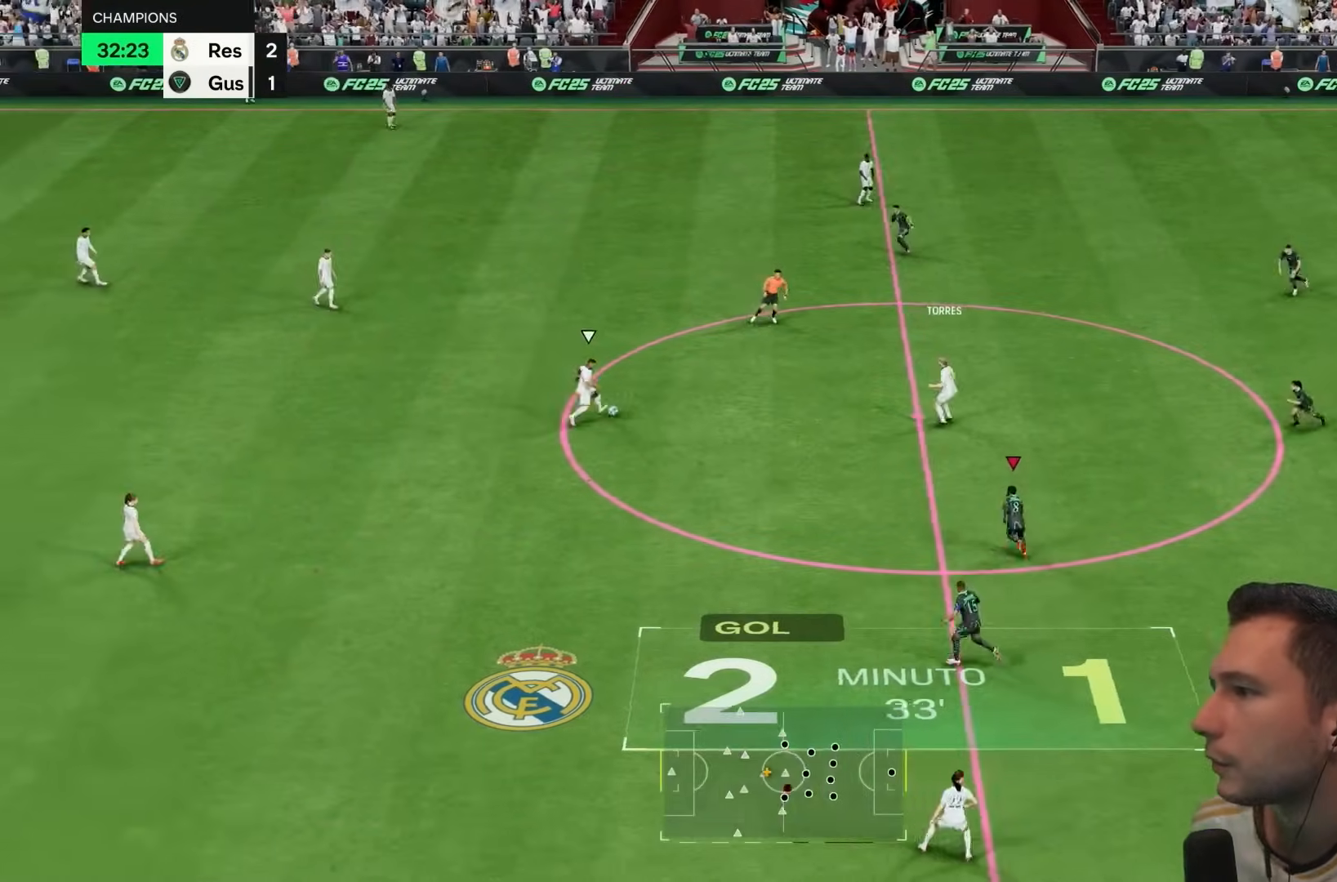
{"dt_ms": 500, "buttons": ["R1"], "left_stick": "center", "right_stick": "center", "events": [[417, "left_stick", "center"]]}
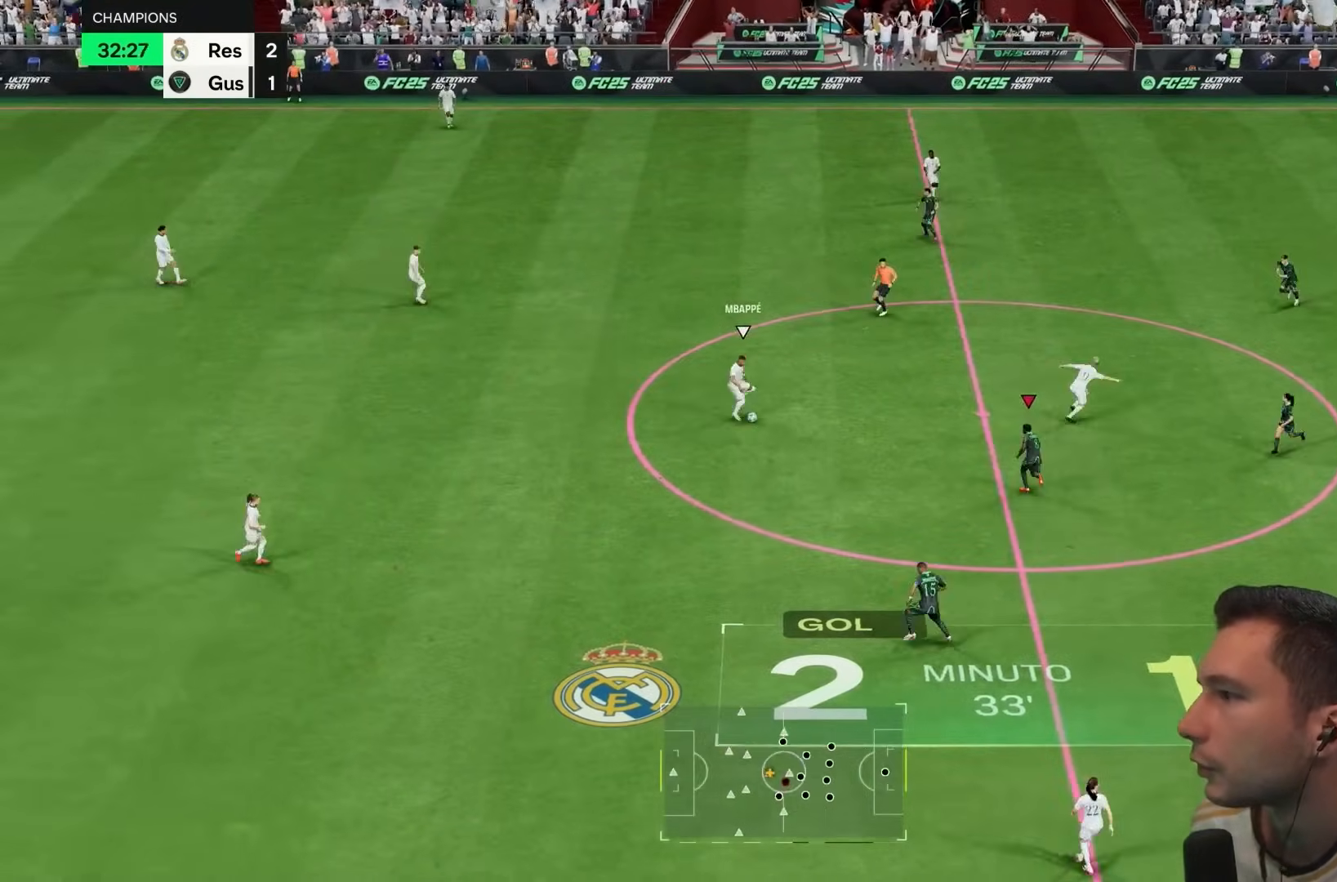
{"dt_ms": 1000, "buttons": ["R1"], "left_stick": "left", "right_stick": "center"}
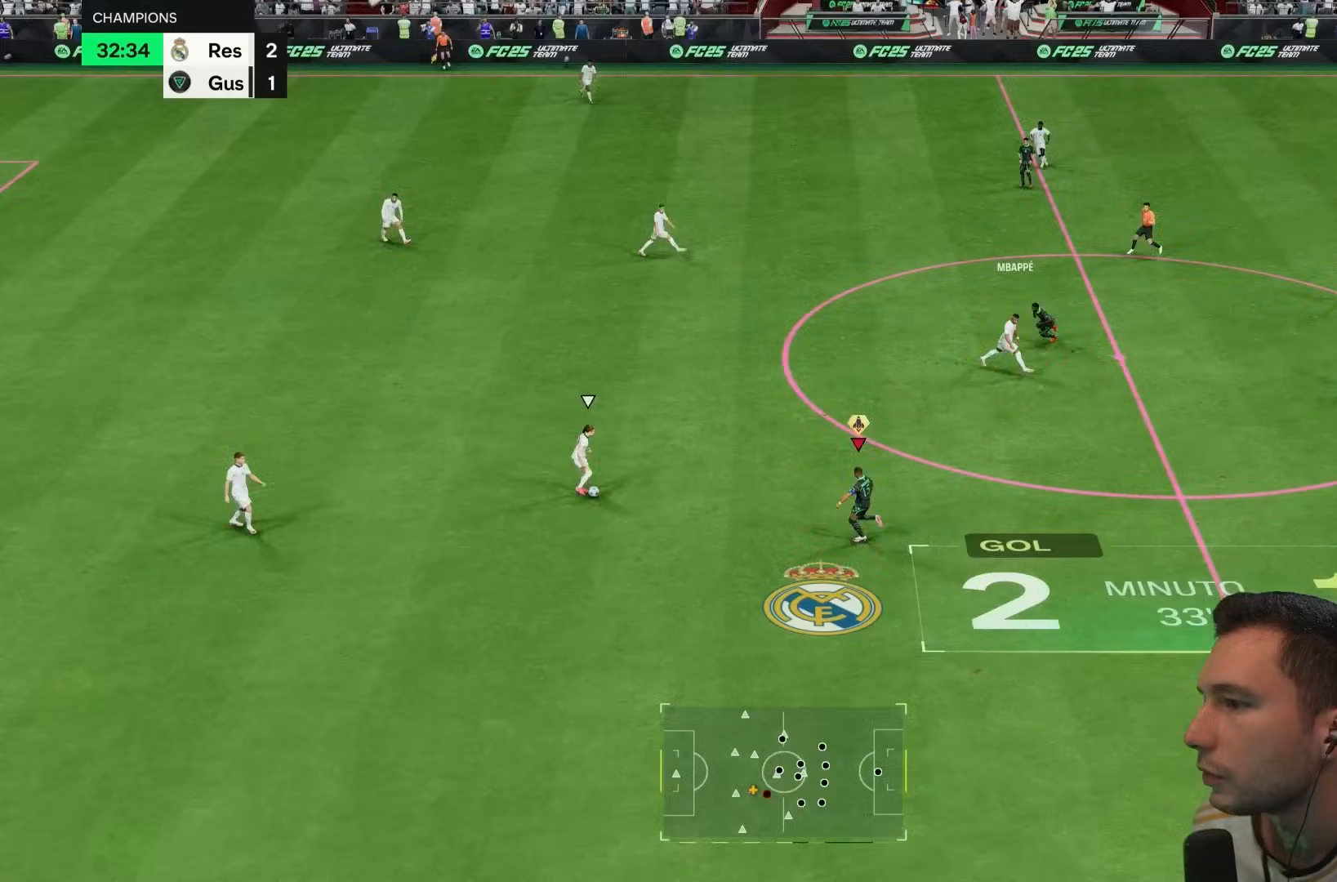
{"dt_ms": 500, "buttons": ["L1", "R1"], "left_stick": "left", "right_stick": "center", "events": [[117, "left_stick", "center"], [417, "L1", "down"], [417, "left_stick", "up"], [483, "left_stick", "left"]]}
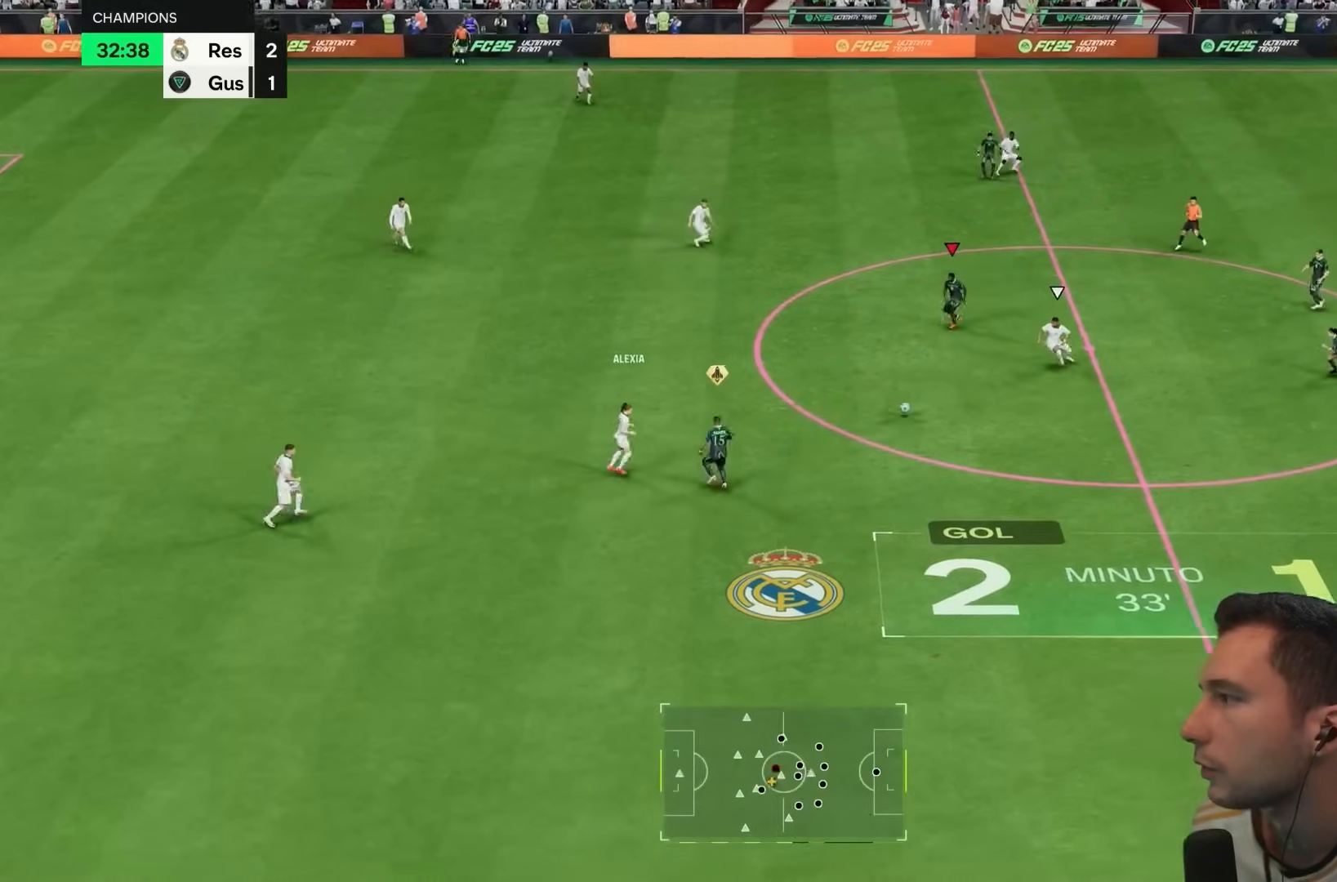
{"dt_ms": 500, "buttons": ["R1"], "left_stick": "down", "right_stick": "center", "events": [[17, "L1", "up"], [83, "left_stick", "down"]]}
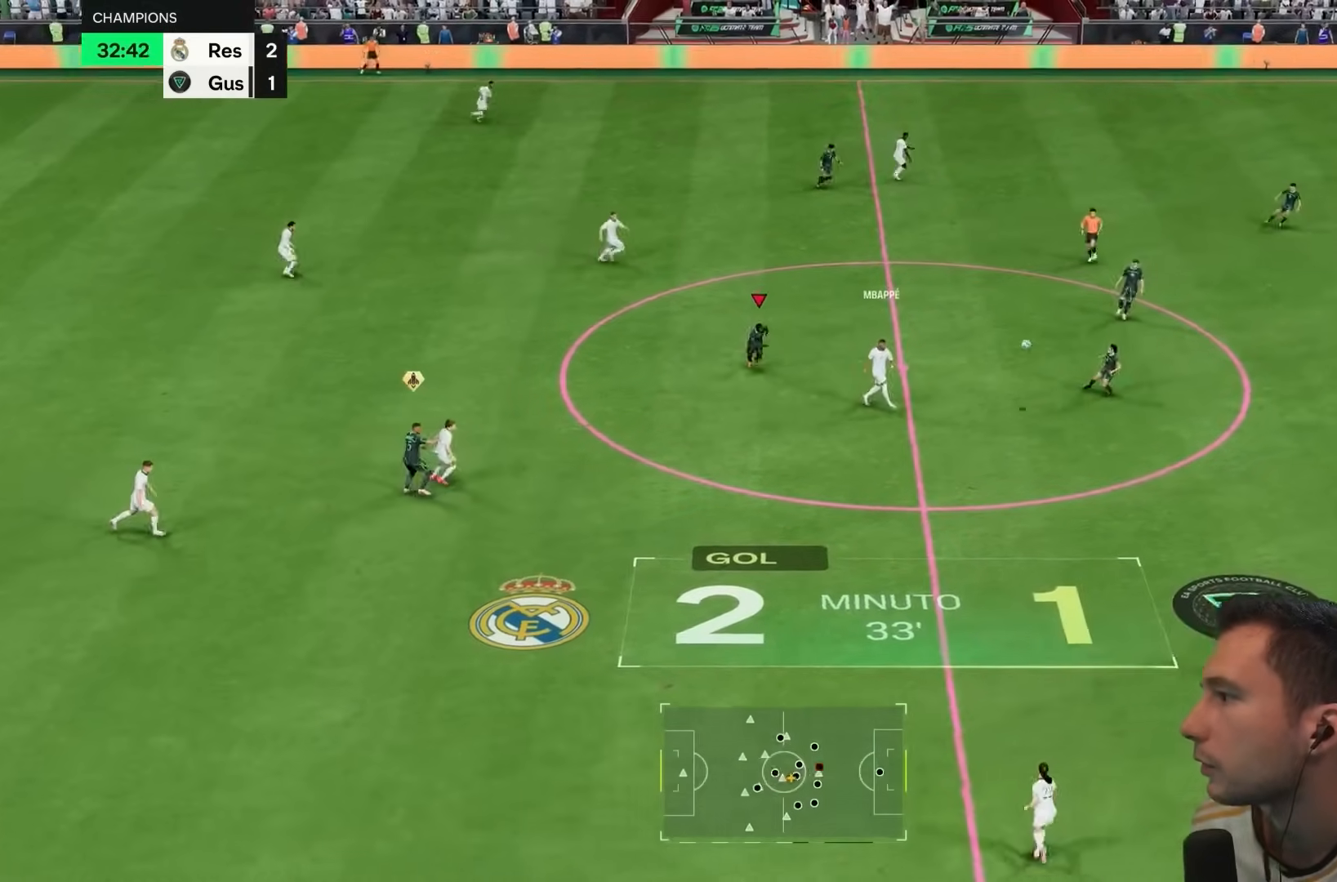
{"dt_ms": 500, "buttons": ["R1"], "left_stick": "down-right", "right_stick": "center", "events": [[67, "left_stick", "down-right"]]}
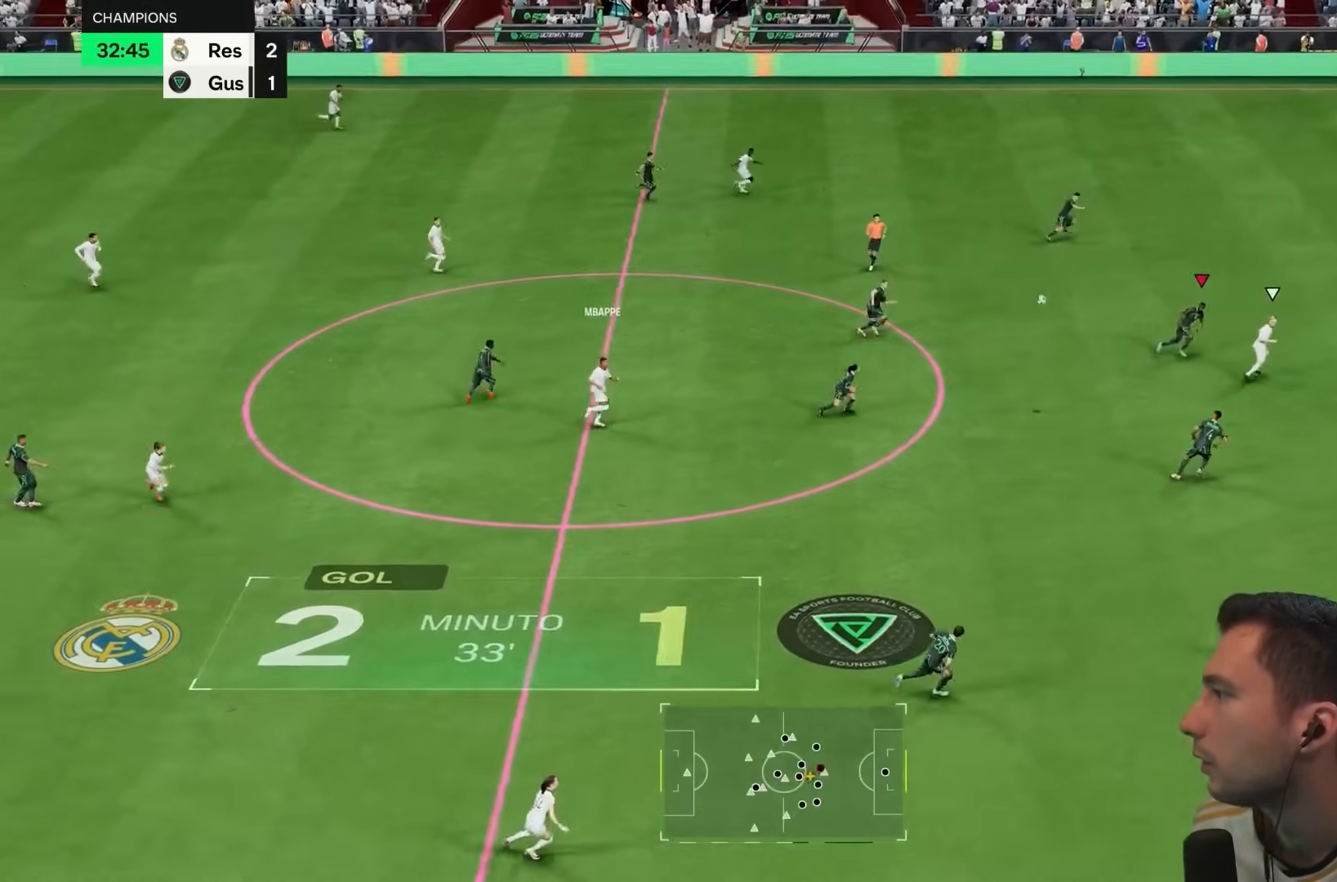
{"dt_ms": 500, "buttons": ["R1"], "left_stick": "down-right", "right_stick": "center", "events": []}
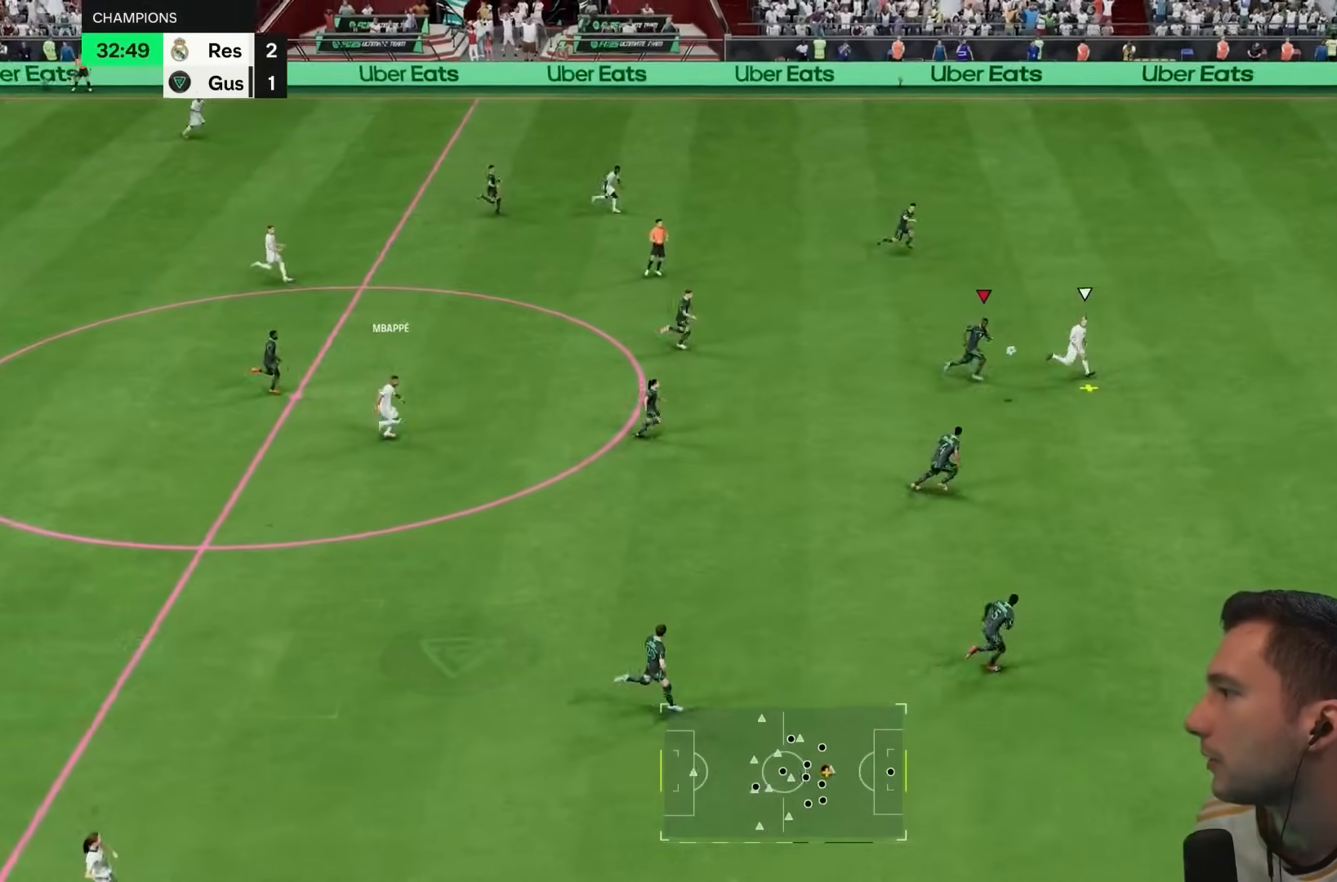
{"dt_ms": 500, "buttons": ["R1"], "left_stick": "right", "right_stick": "center", "events": [[317, "left_stick", "right"]]}
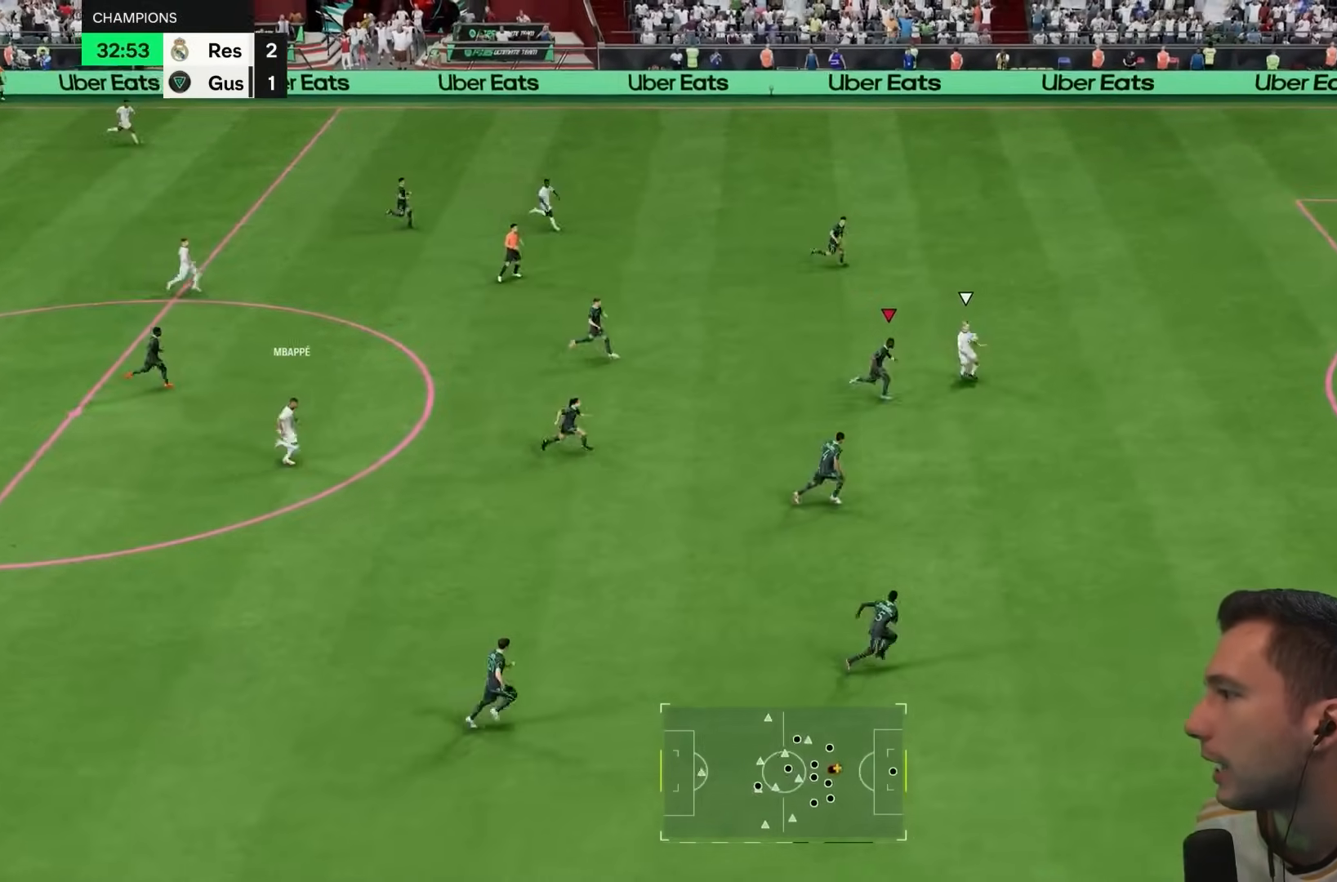
{"dt_ms": 500, "buttons": ["R1"], "left_stick": "right", "right_stick": "center", "events": []}
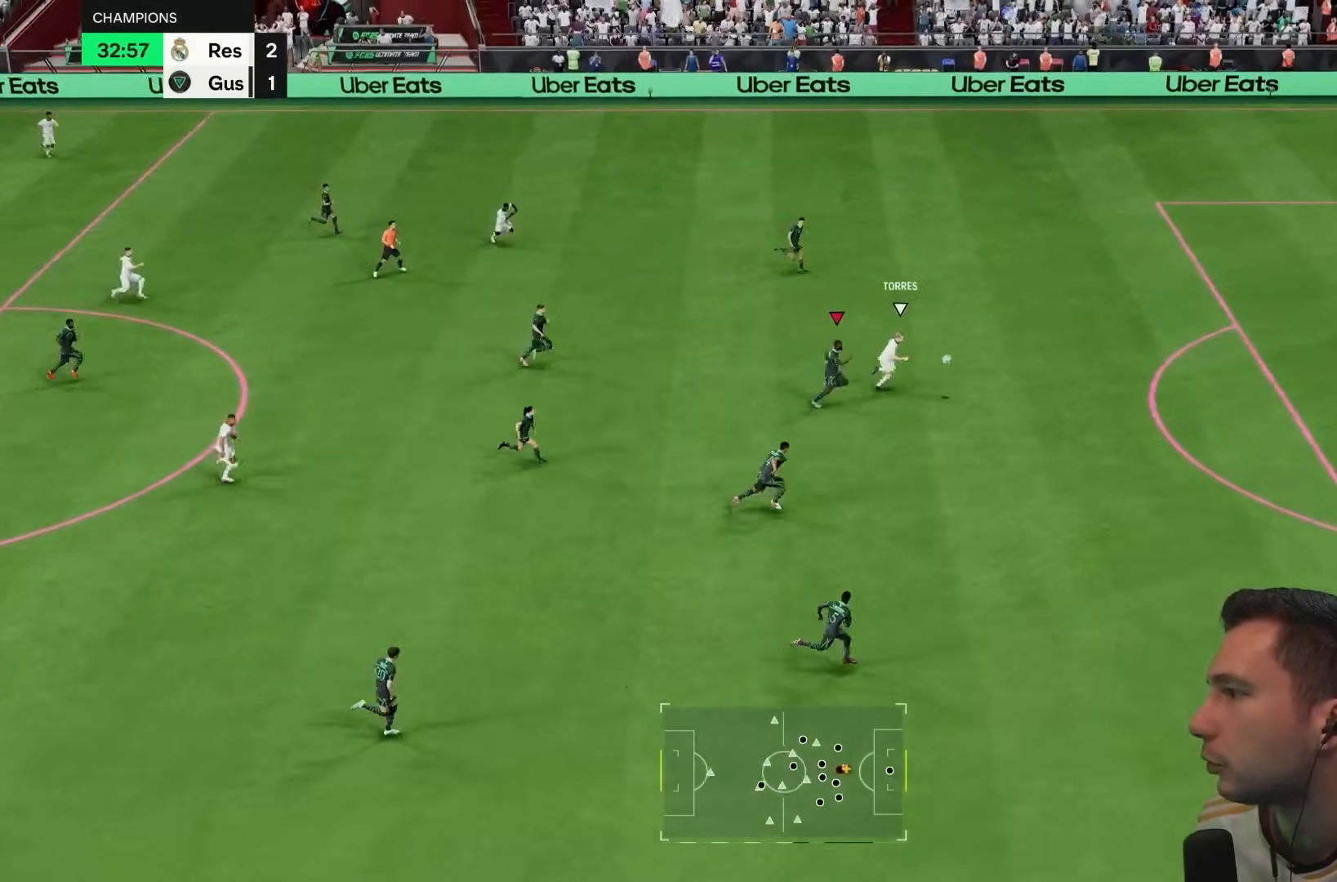
{"dt_ms": 500, "buttons": ["TRIANGLE", "R1"], "left_stick": "right", "right_stick": "center", "events": [[333, "TRIANGLE", "down"]]}
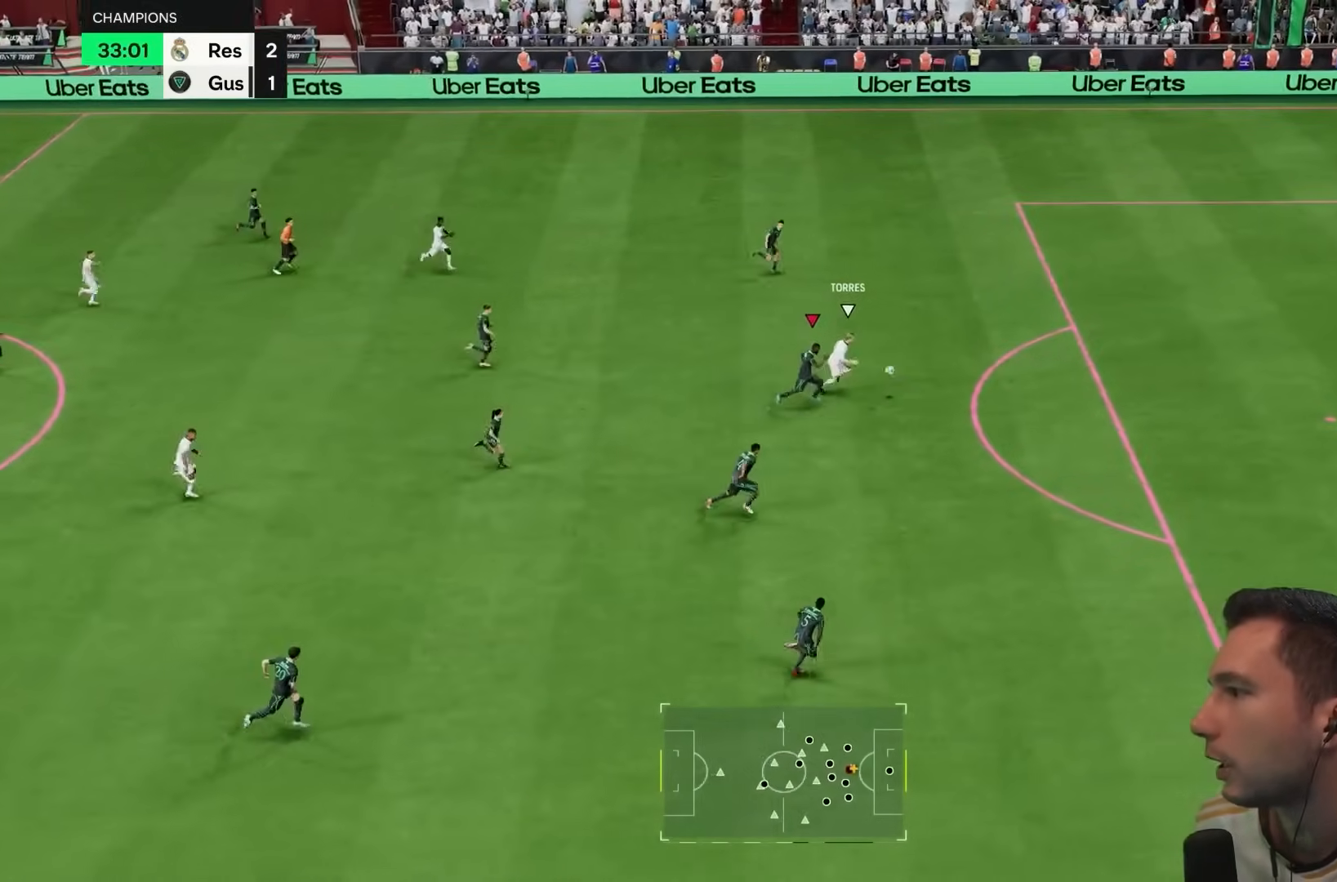
{"dt_ms": 500, "buttons": ["TRIANGLE", "R1"], "left_stick": "right", "right_stick": "center", "events": []}
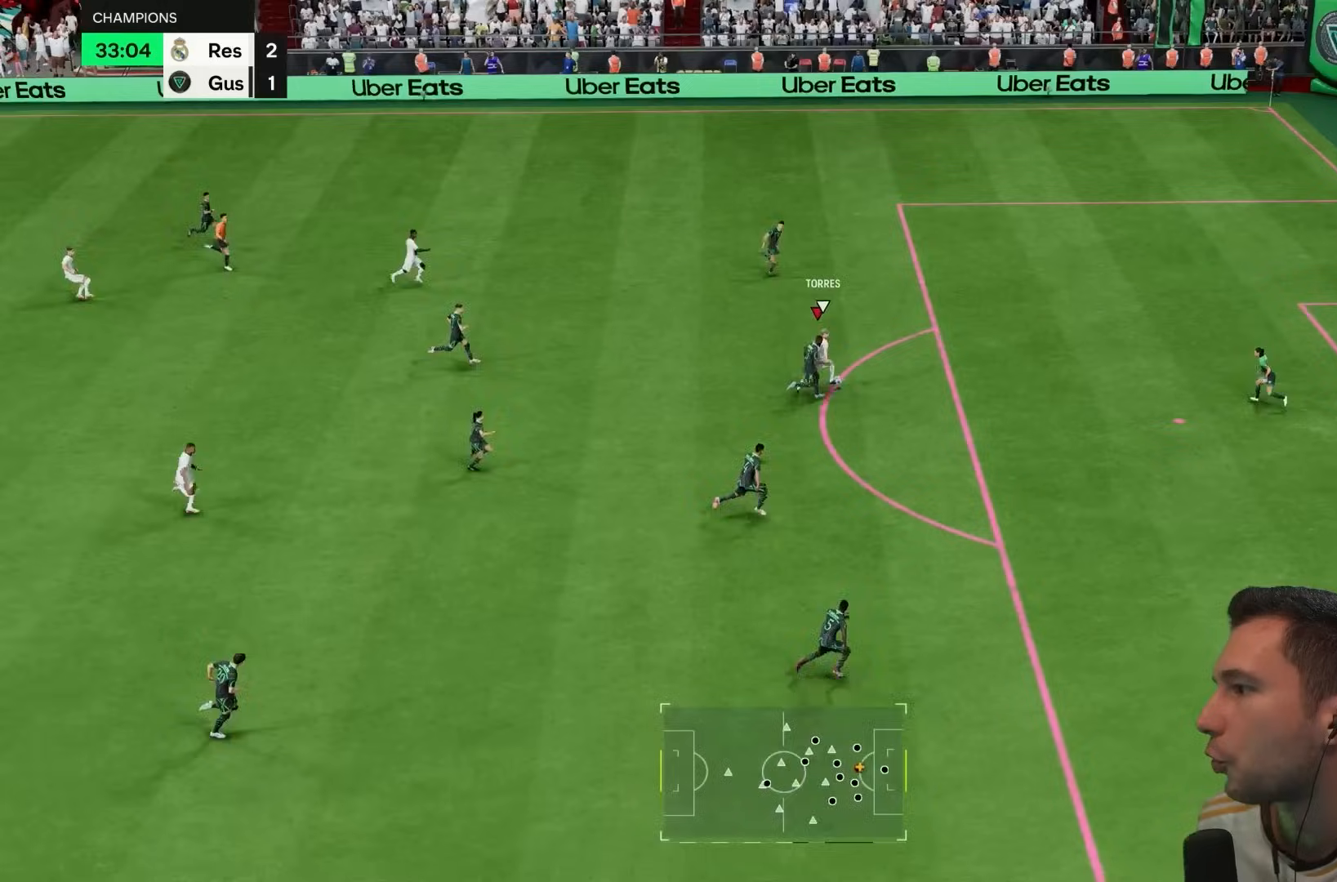
{"dt_ms": 500, "buttons": ["R1"], "left_stick": "right", "right_stick": "center", "events": [[500, "TRIANGLE", "up"]]}
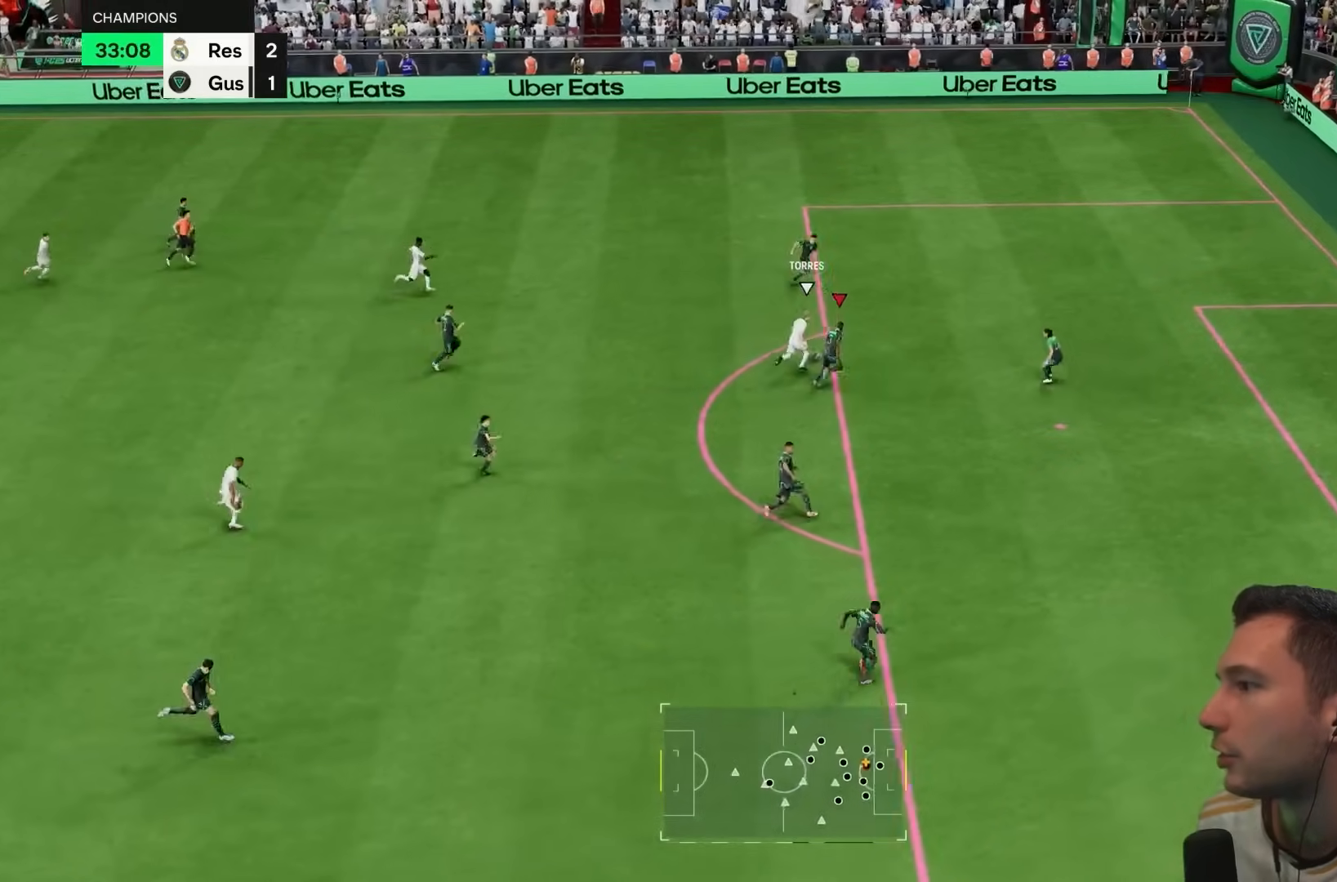
{"dt_ms": 1000, "buttons": [], "left_stick": "right", "right_stick": "center"}
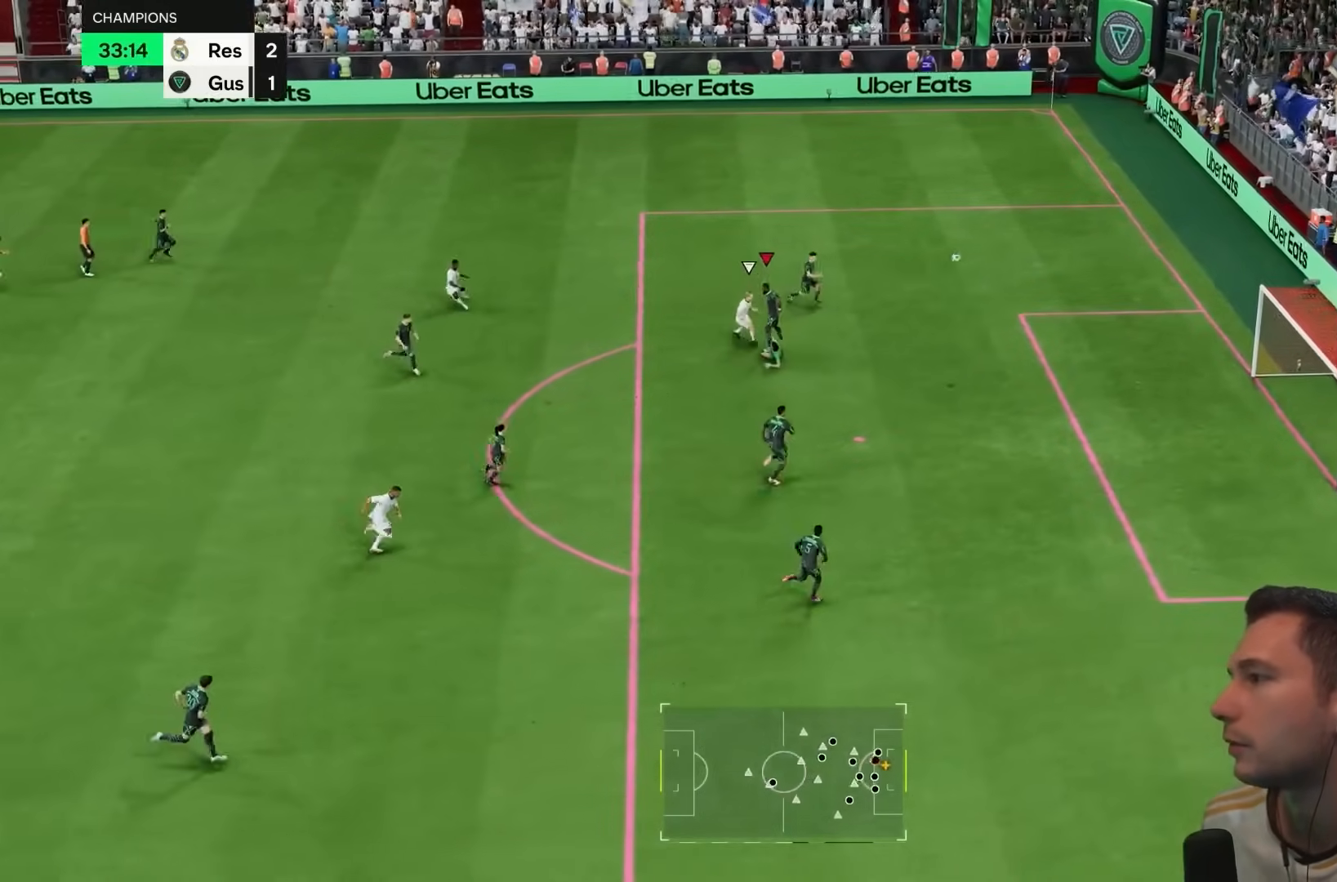
{"dt_ms": 500, "buttons": ["TRIANGLE", "R1"], "left_stick": "down-right", "right_stick": "center", "events": [[67, "left_stick", "down-right"], [133, "R1", "down"], [183, "R2", "down"], [233, "R2", "up"], [500, "TRIANGLE", "down"]]}
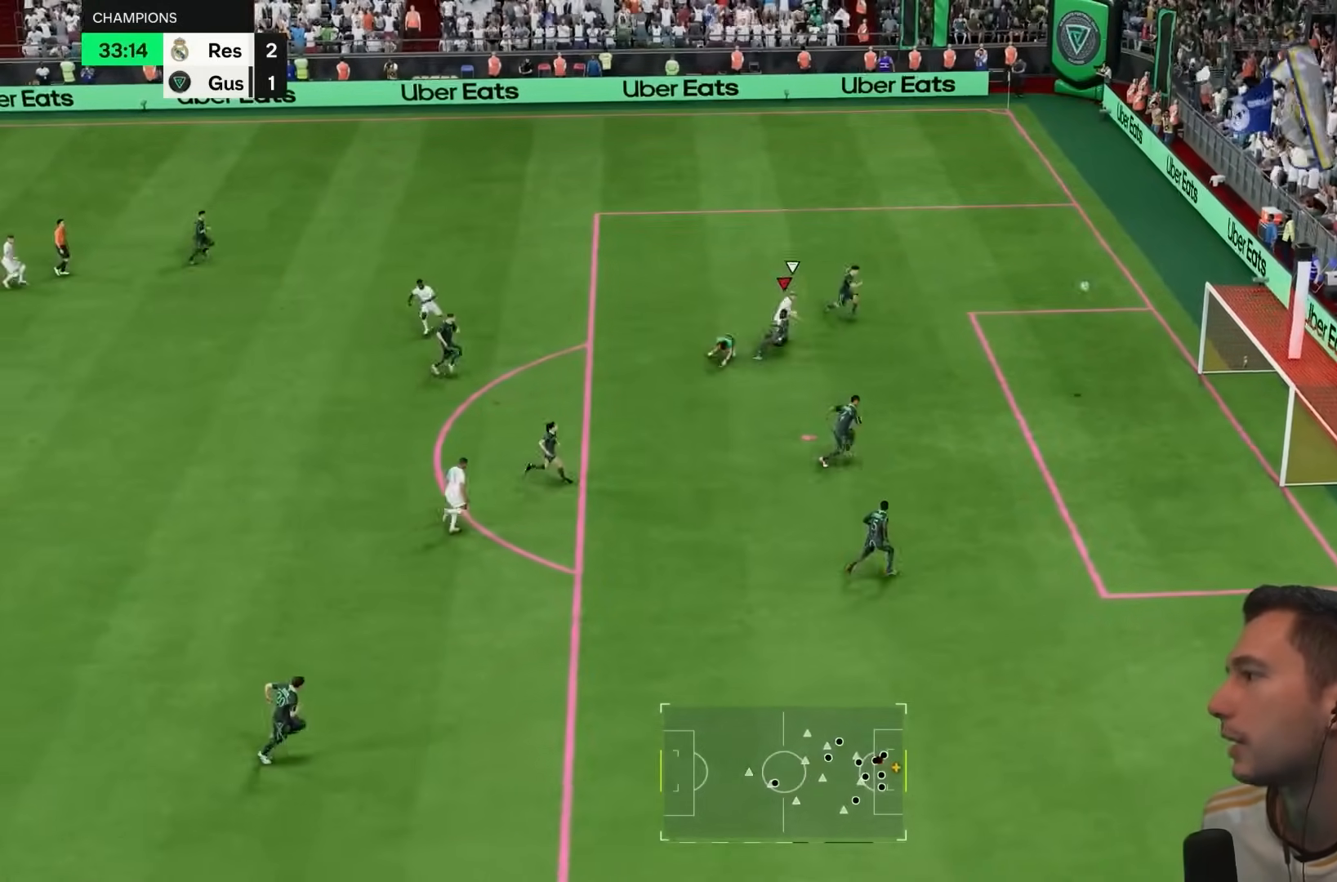
{"dt_ms": 500, "buttons": ["TRIANGLE", "R1"], "left_stick": "down", "right_stick": "center", "events": [[67, "left_stick", "down"], [133, "TRIANGLE", "up"], [500, "TRIANGLE", "down"]]}
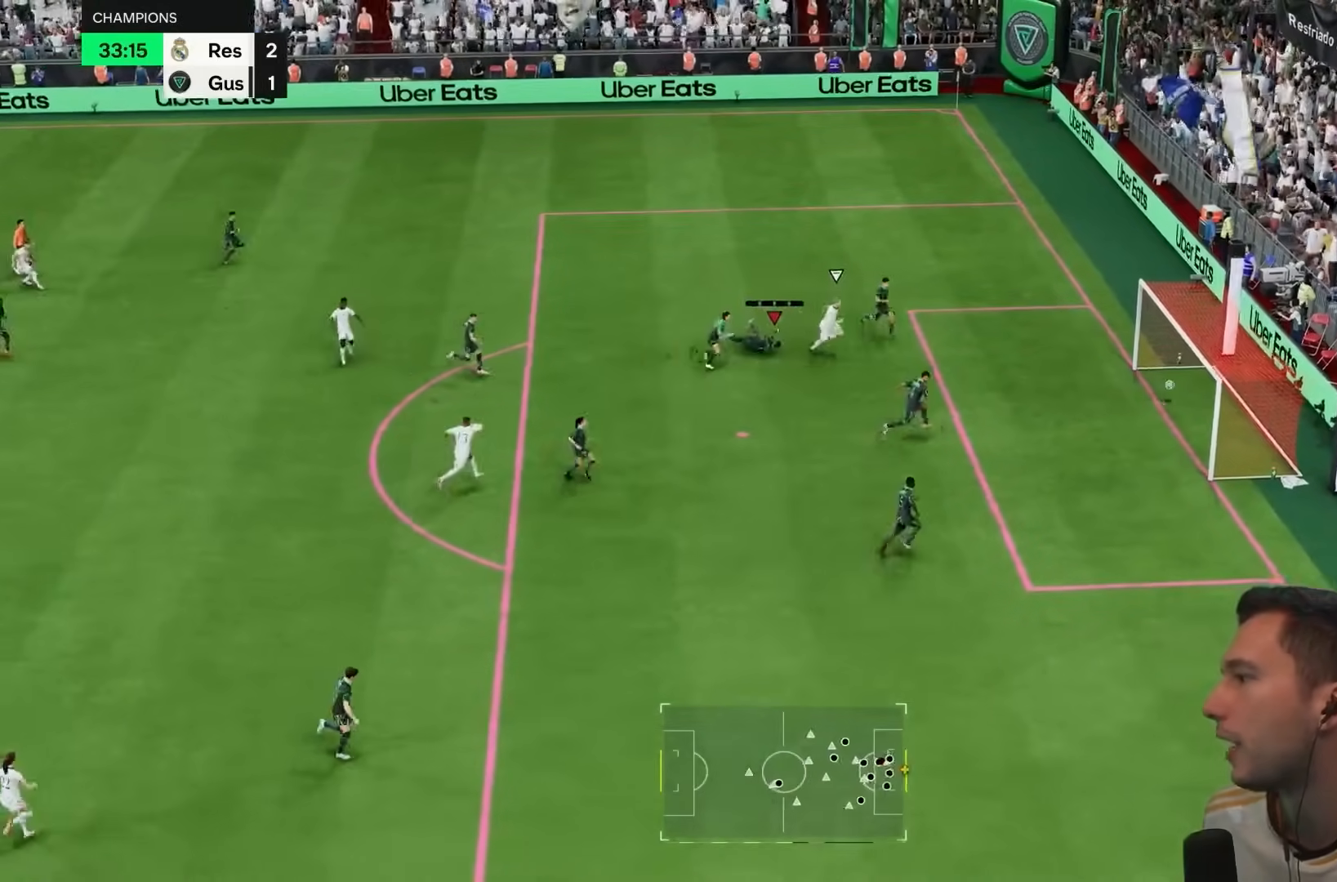
{"dt_ms": 500, "buttons": [], "left_stick": "center", "right_stick": "center", "events": [[317, "left_stick", "center"], [367, "R1", "up"], [367, "TRIANGLE", "up"]]}
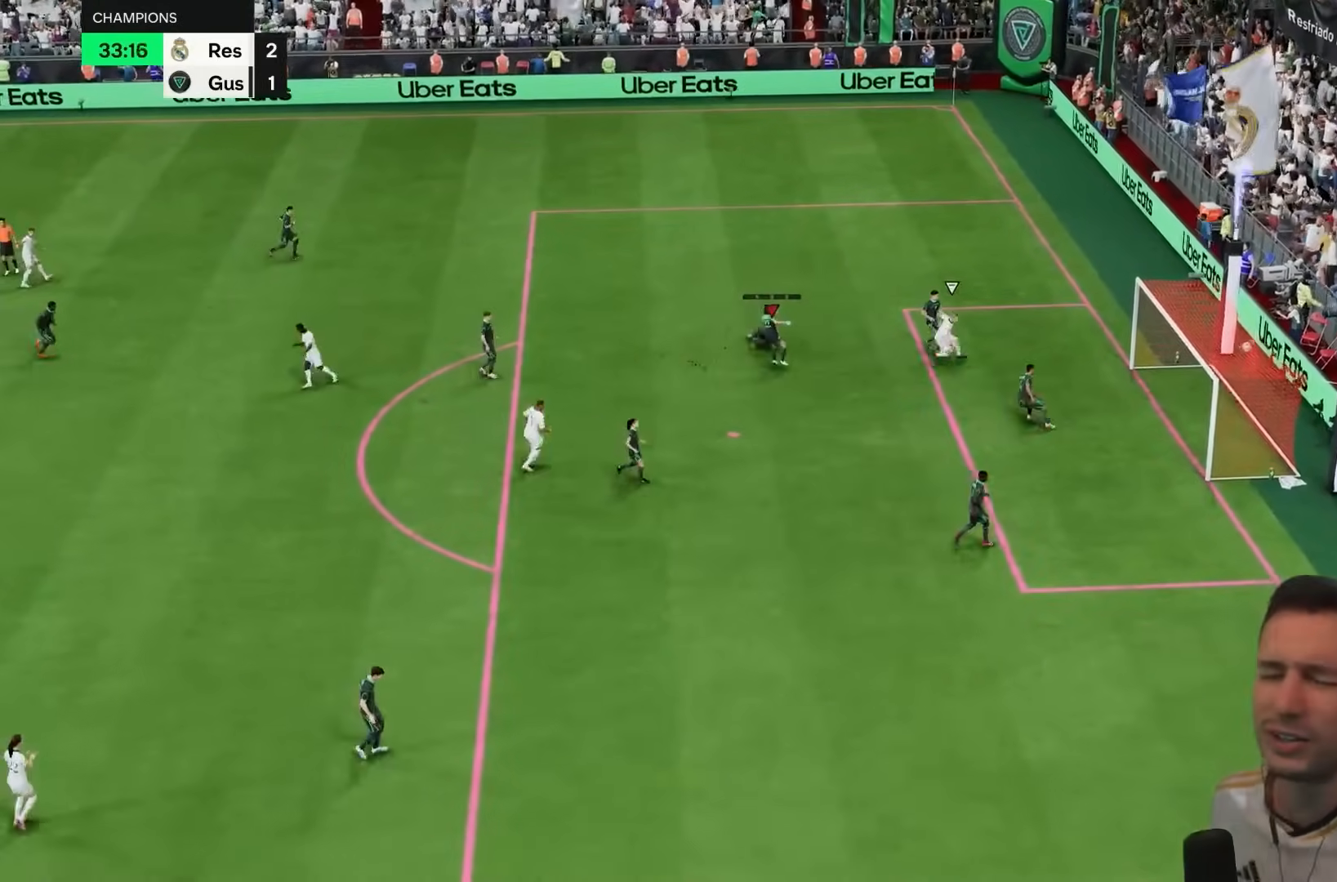
{"dt_ms": 500, "buttons": [], "left_stick": "center", "right_stick": "center", "events": []}
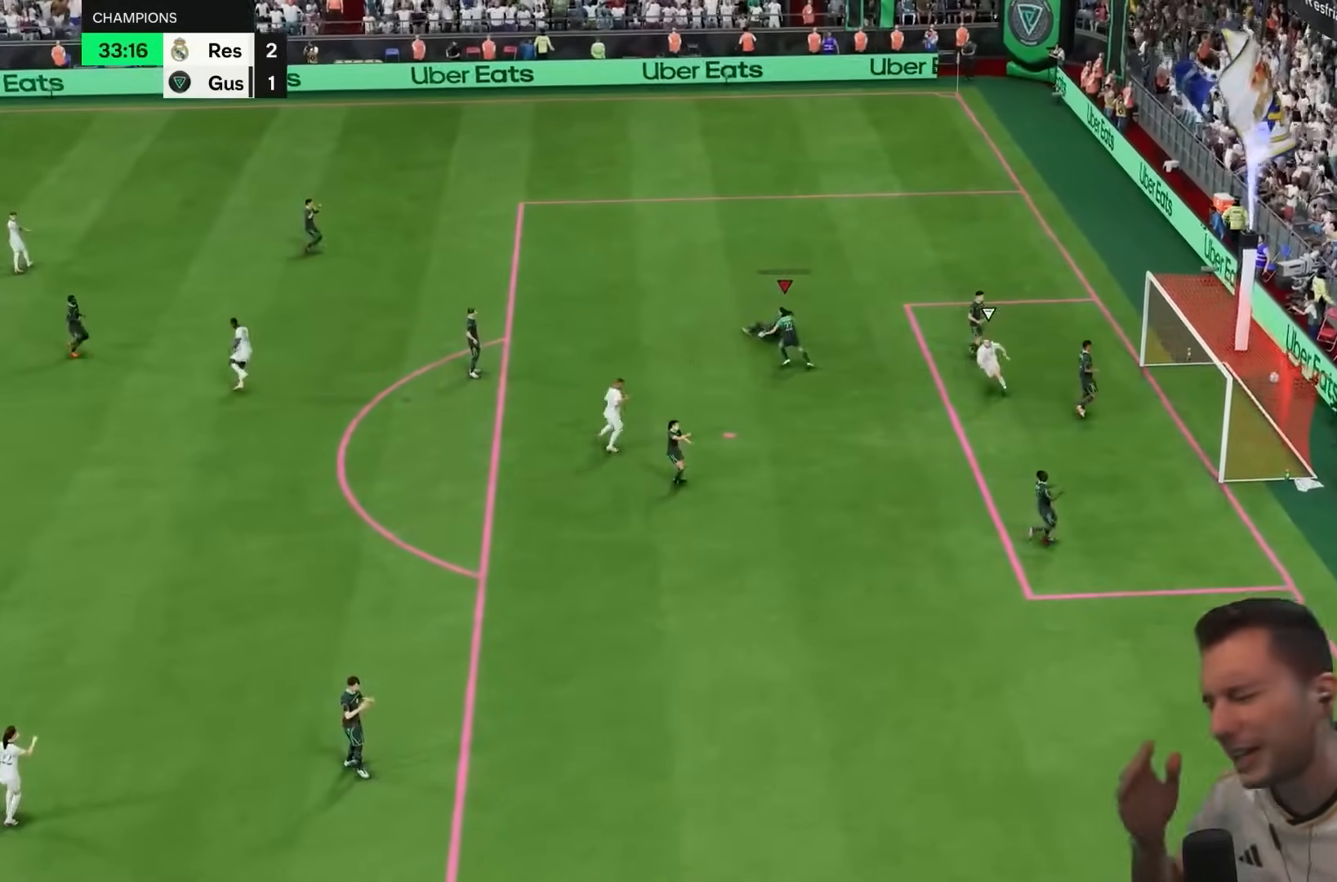
{"dt_ms": 500, "buttons": [], "left_stick": "center", "right_stick": "center", "events": [[250, "L2", "down"], [350, "L2", "up"]]}